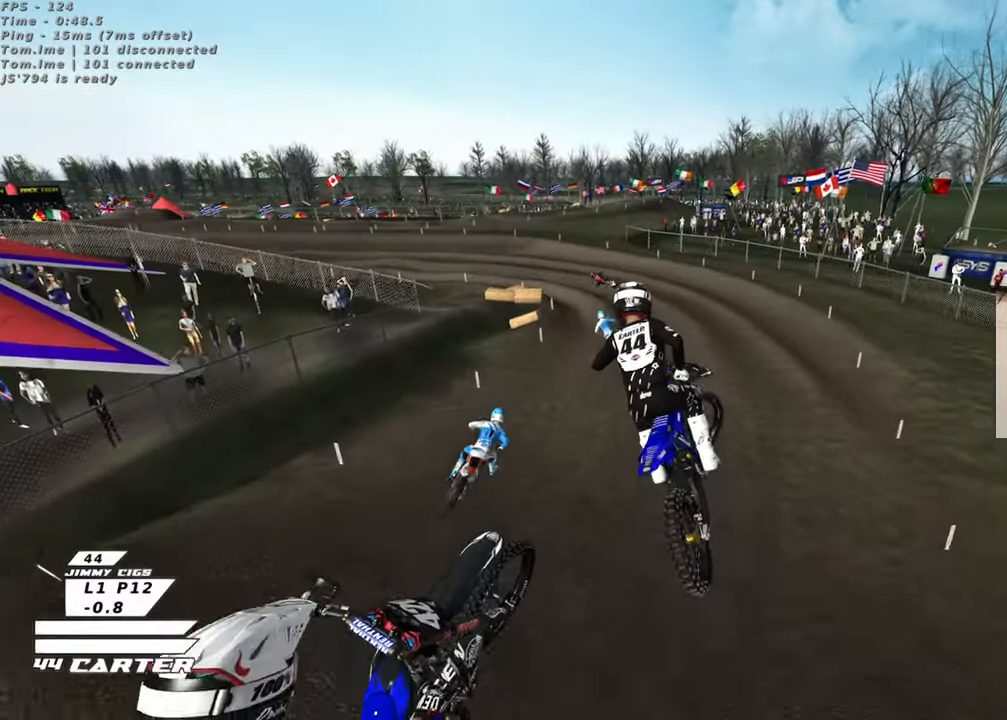
Gameplay with a controller (Xbox layout); each line is a JSON object with the inputs held at the frame after it. "events" lists button and stick changes between this image and that frame as [ms after this image, input, new state], when the widget could be followed in between.
{"buttons": ["X", "R2"], "left_stick": "up-right", "right_stick": "down", "events": [[100, "A", "up"], [150, "A", "down"], [200, "left_stick", "up-left"], [283, "A", "up"], [367, "left_stick", "up-right"], [417, "X", "down"]]}
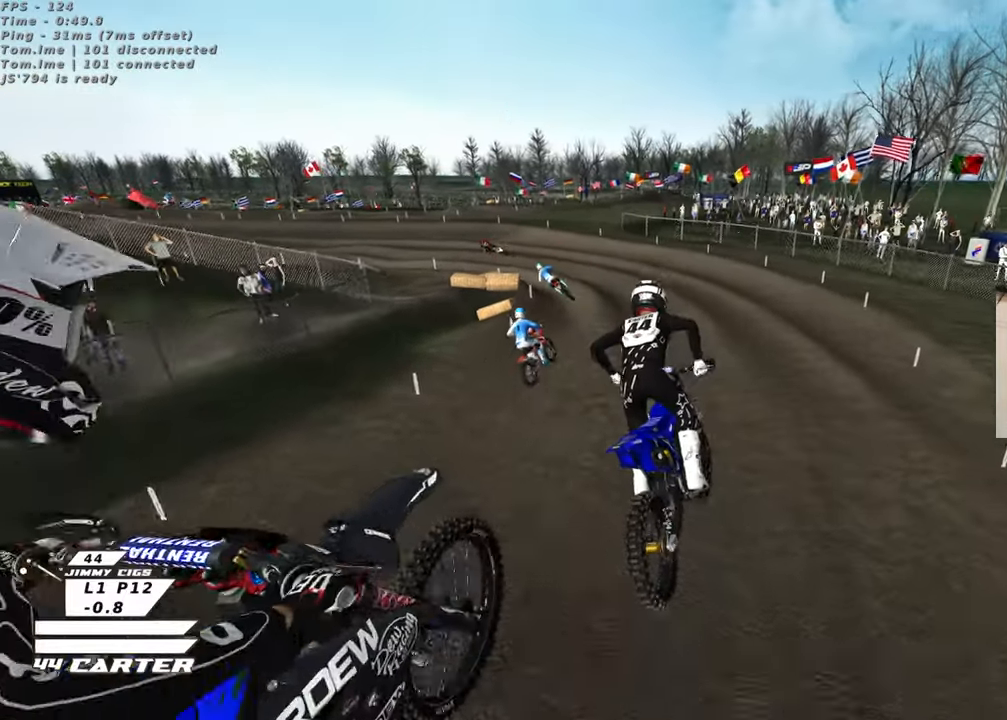
{"buttons": ["R2"], "left_stick": "up-left", "right_stick": "down", "events": [[17, "X", "up"], [83, "X", "down"], [183, "X", "up"], [250, "X", "down"], [300, "left_stick", "up-left"], [333, "X", "up"], [417, "X", "down"], [500, "X", "up"]]}
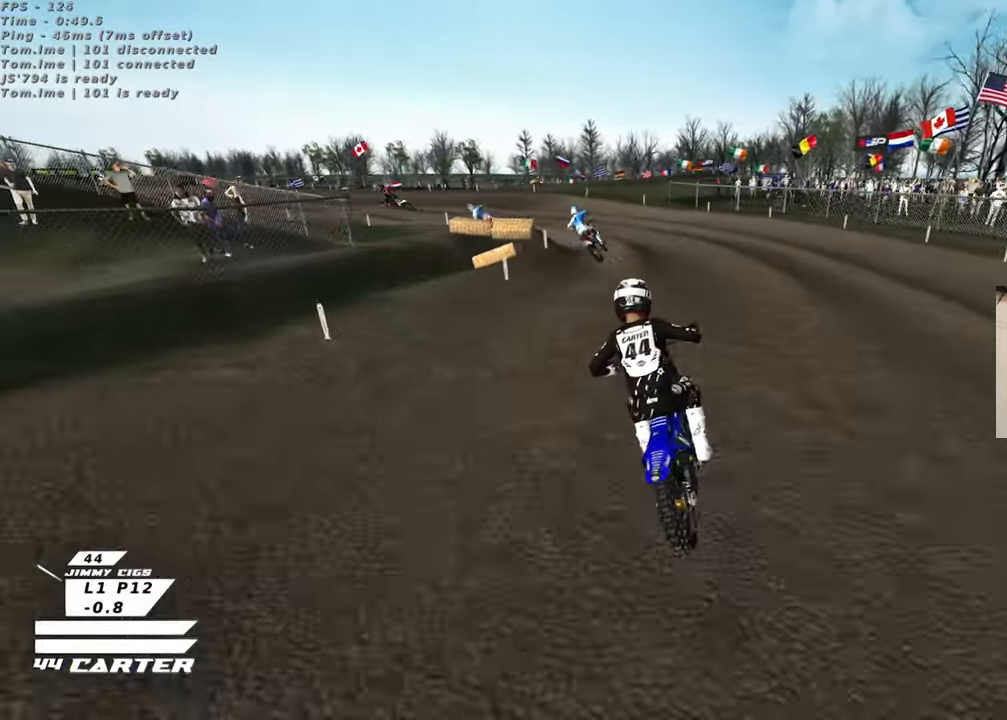
{"buttons": ["R2"], "left_stick": "up-left", "right_stick": "center", "events": [[117, "left_stick", "up"], [250, "left_stick", "down"], [333, "left_stick", "down-left"], [350, "A", "down"], [417, "right_stick", "center"], [450, "A", "up"], [467, "left_stick", "up-left"]]}
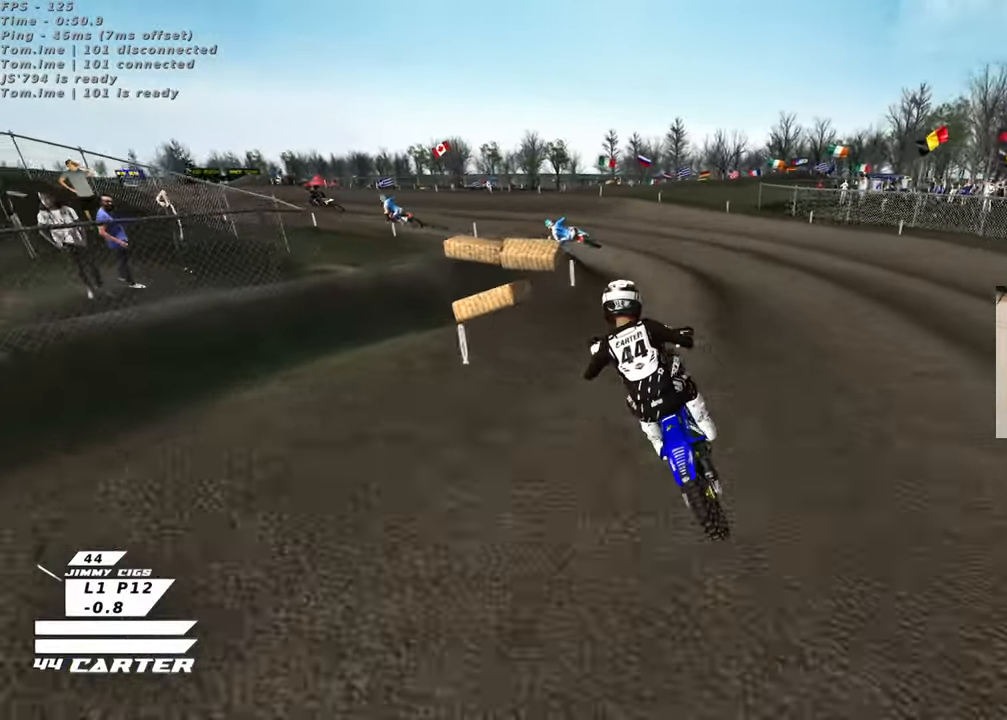
{"buttons": [], "left_stick": "up-left", "right_stick": "center", "events": [[83, "left_stick", "up"], [300, "left_stick", "up-left"], [350, "R2", "up"]]}
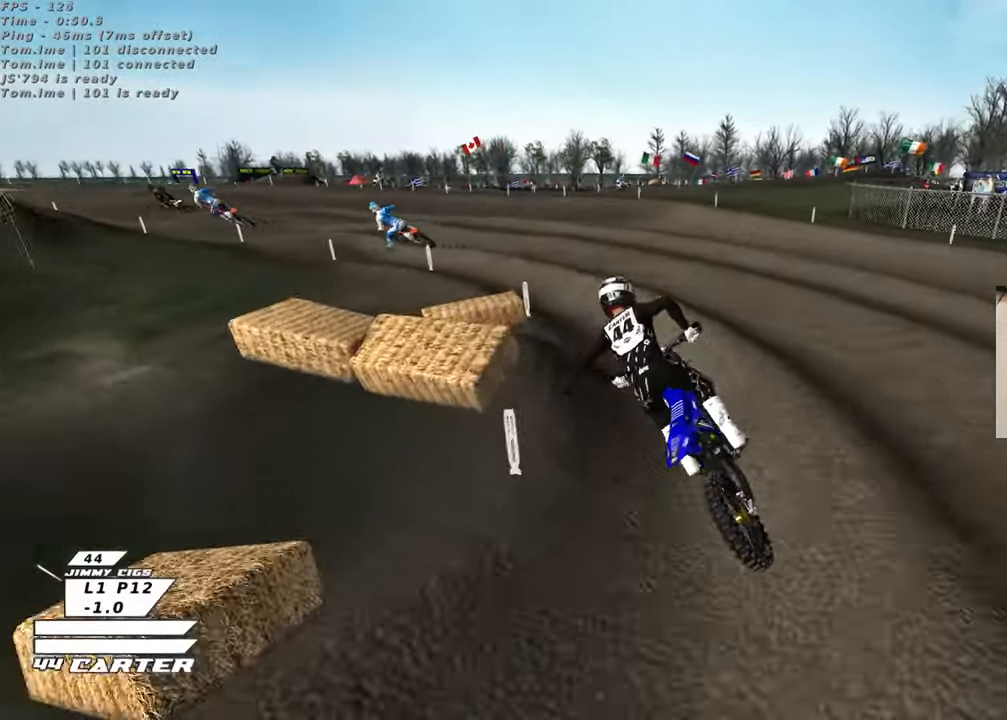
{"buttons": ["R2"], "left_stick": "right", "right_stick": "center", "events": [[50, "right_stick", "left"], [117, "R2", "down"], [300, "left_stick", "center"], [417, "left_stick", "right"], [500, "right_stick", "center"]]}
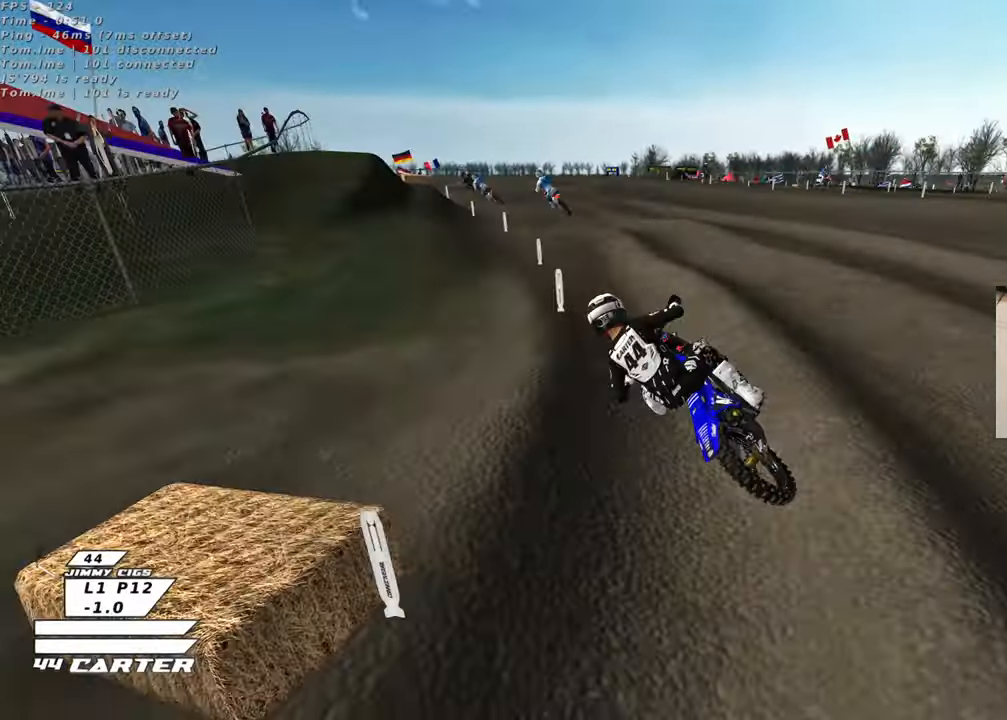
{"buttons": ["A", "R2"], "left_stick": "center", "right_stick": "center", "events": [[17, "left_stick", "center"], [383, "A", "down"]]}
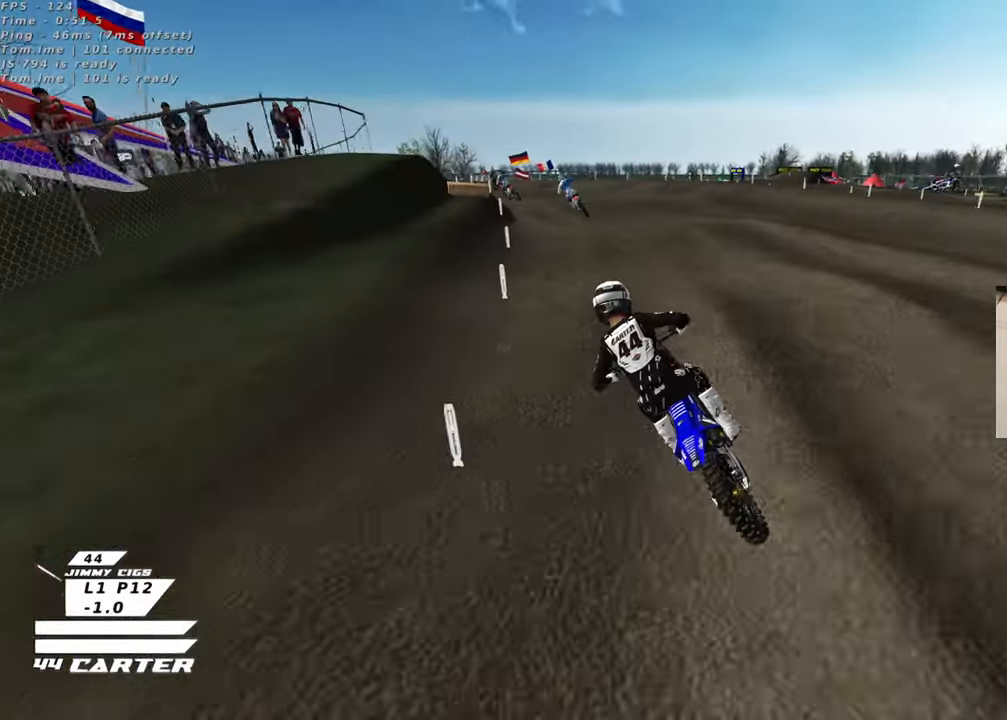
{"buttons": ["R2"], "left_stick": "up", "right_stick": "center", "events": [[17, "A", "up"], [50, "left_stick", "down"], [150, "A", "down"], [200, "left_stick", "up-left"], [267, "A", "up"], [383, "left_stick", "up"]]}
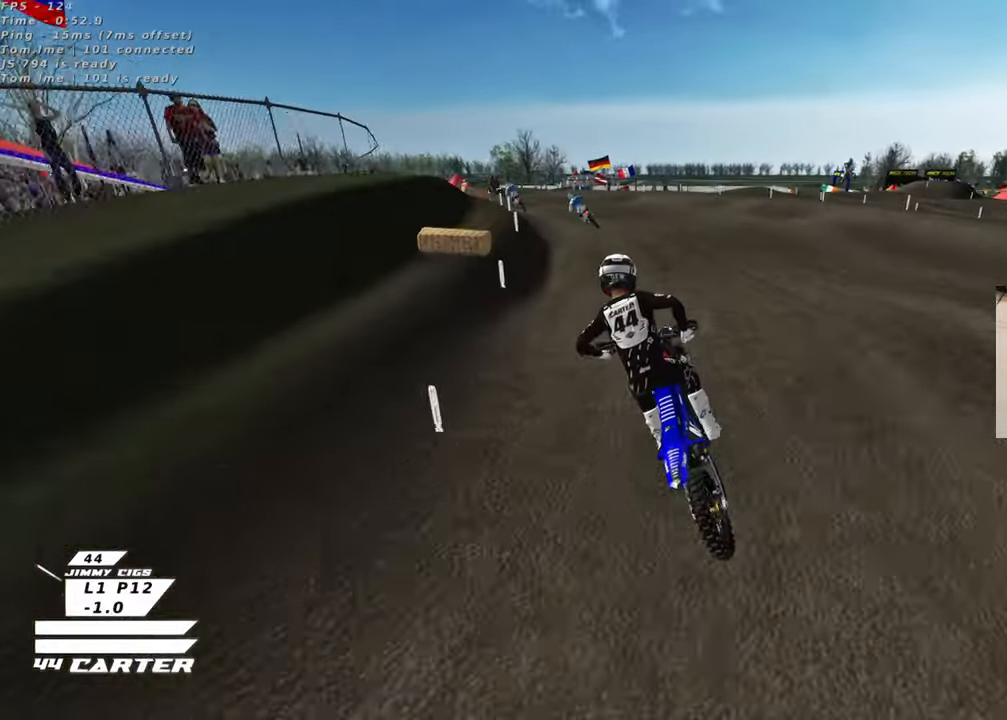
{"buttons": ["R2"], "left_stick": "up-left", "right_stick": "center", "events": [[17, "X", "down"], [117, "X", "up"], [267, "left_stick", "up-left"]]}
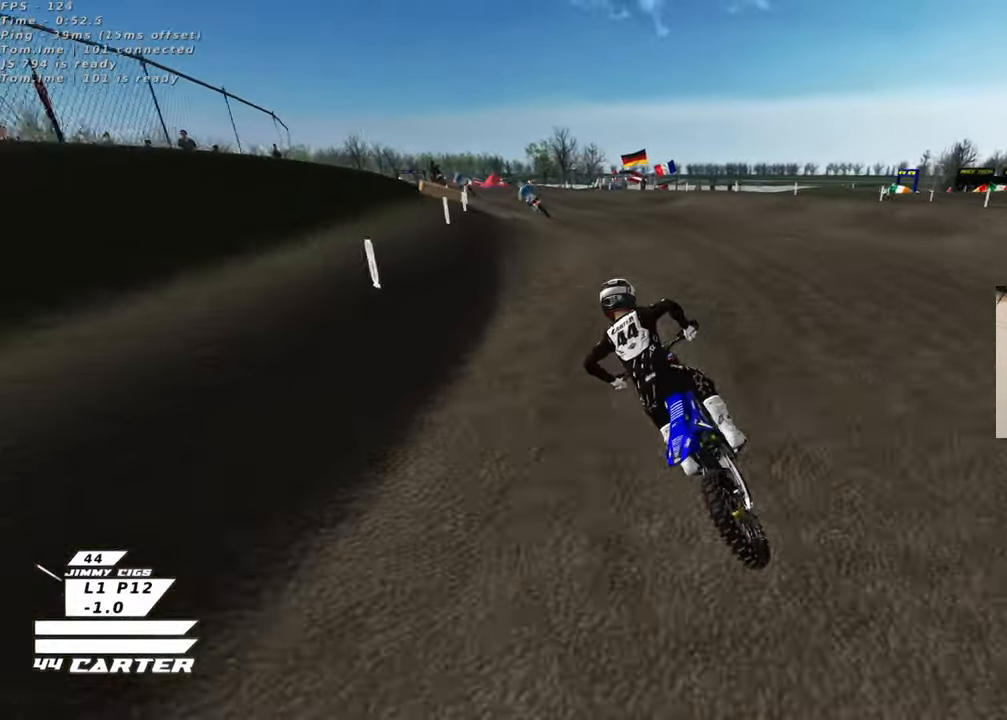
{"buttons": ["R2"], "left_stick": "center", "right_stick": "center", "events": [[133, "left_stick", "center"]]}
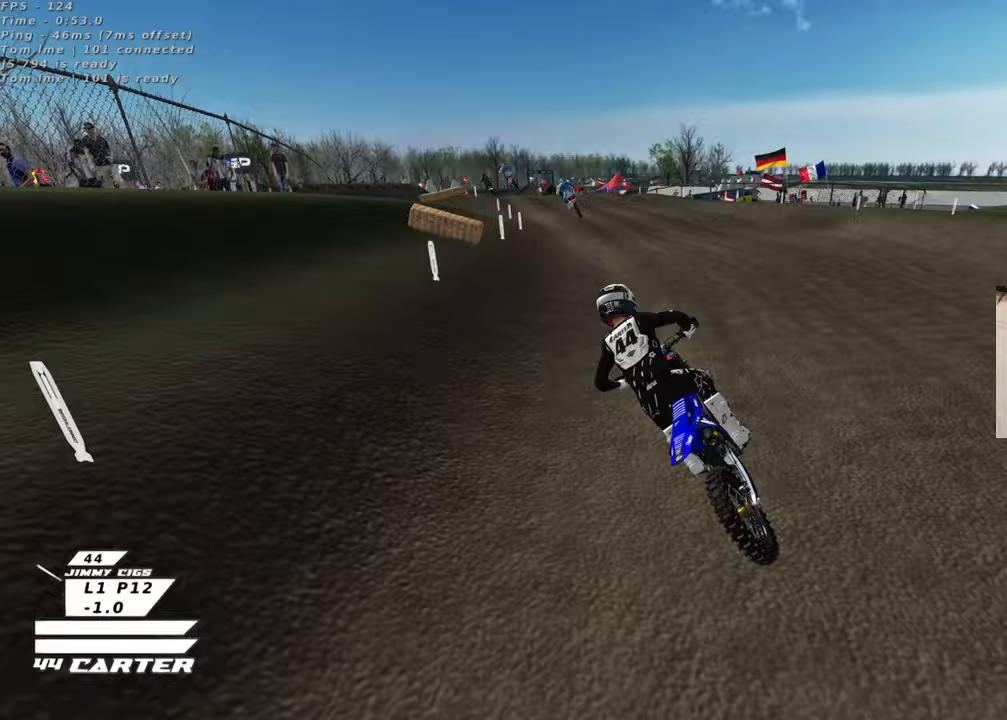
{"buttons": ["A", "R2"], "left_stick": "right", "right_stick": "center", "events": [[400, "A", "down"], [433, "left_stick", "right"]]}
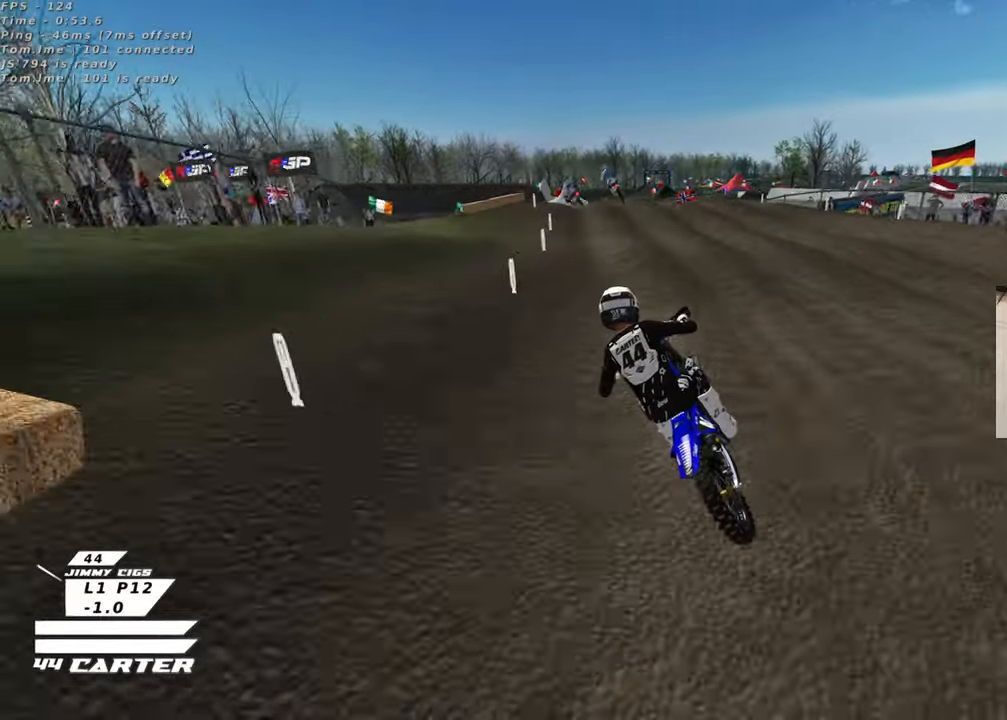
{"buttons": ["R2"], "left_stick": "center", "right_stick": "center", "events": [[50, "left_stick", "center"], [83, "A", "up"], [167, "left_stick", "right"], [217, "left_stick", "center"]]}
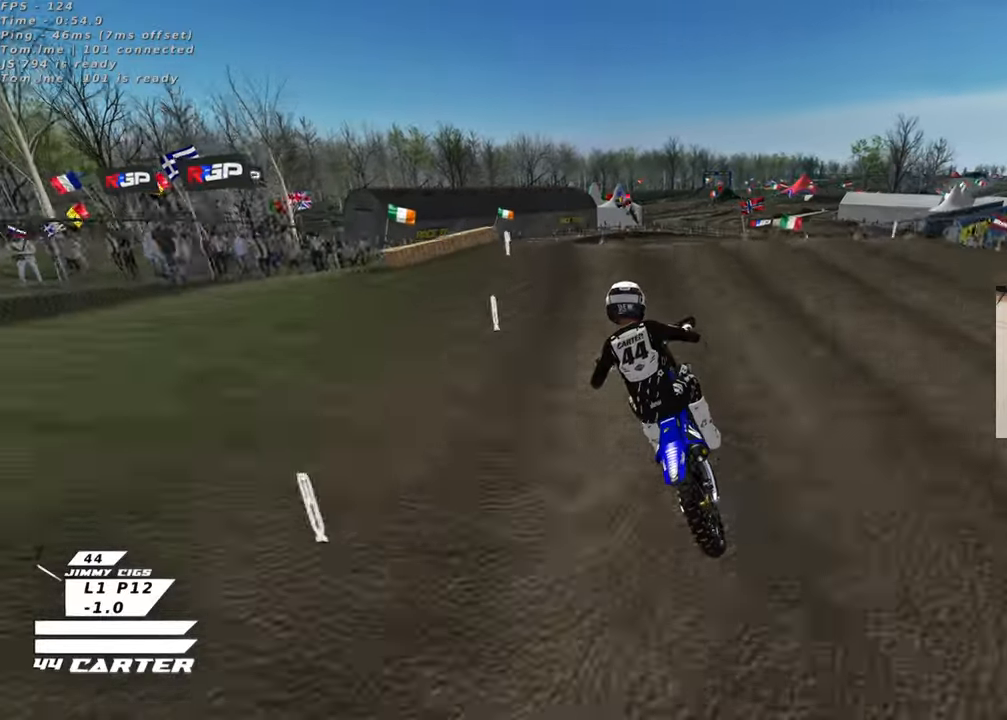
{"buttons": [], "left_stick": "down", "right_stick": "center", "events": [[133, "left_stick", "up-right"], [267, "left_stick", "down"], [367, "A", "down"], [467, "A", "up"], [500, "R2", "up"]]}
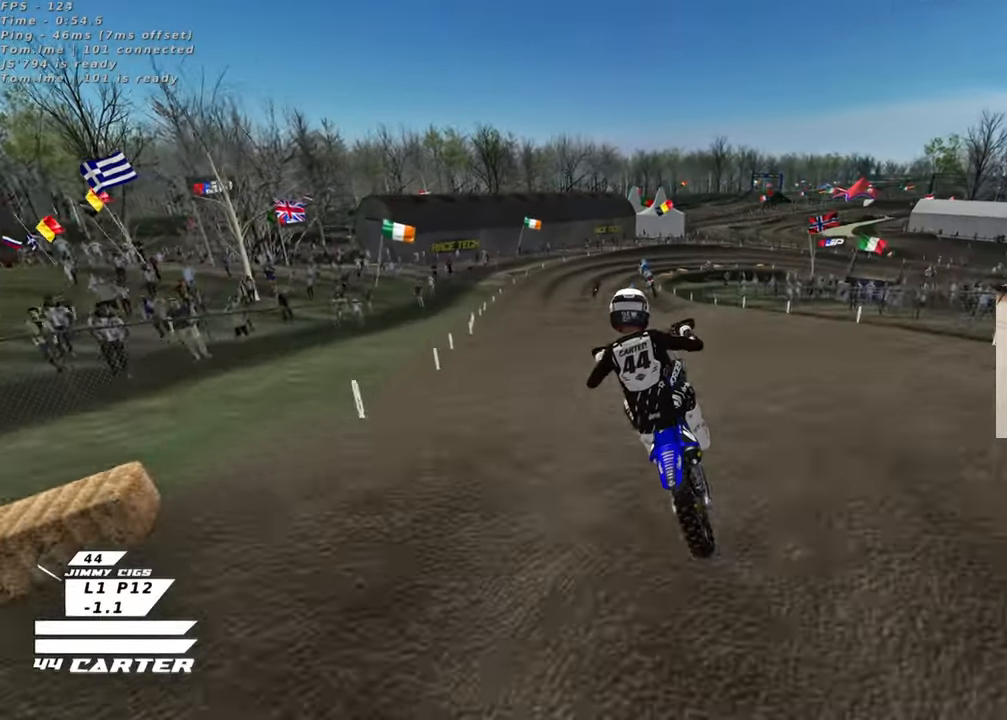
{"buttons": [], "left_stick": "down", "right_stick": "center", "events": [[67, "left_stick", "left"], [317, "L1", "down"], [483, "L1", "up"], [483, "left_stick", "down"]]}
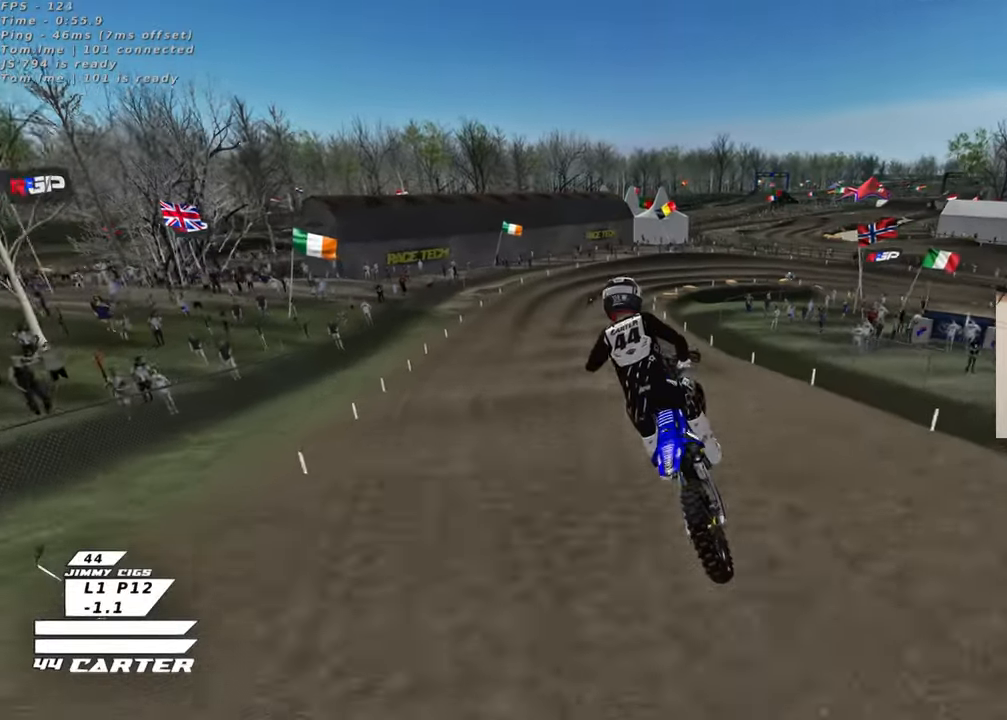
{"buttons": ["X", "R2"], "left_stick": "center", "right_stick": "center", "events": [[50, "R2", "down"], [83, "X", "down"], [167, "X", "up"], [250, "left_stick", "right"], [283, "X", "down"], [350, "left_stick", "center"], [367, "X", "up"], [483, "X", "down"]]}
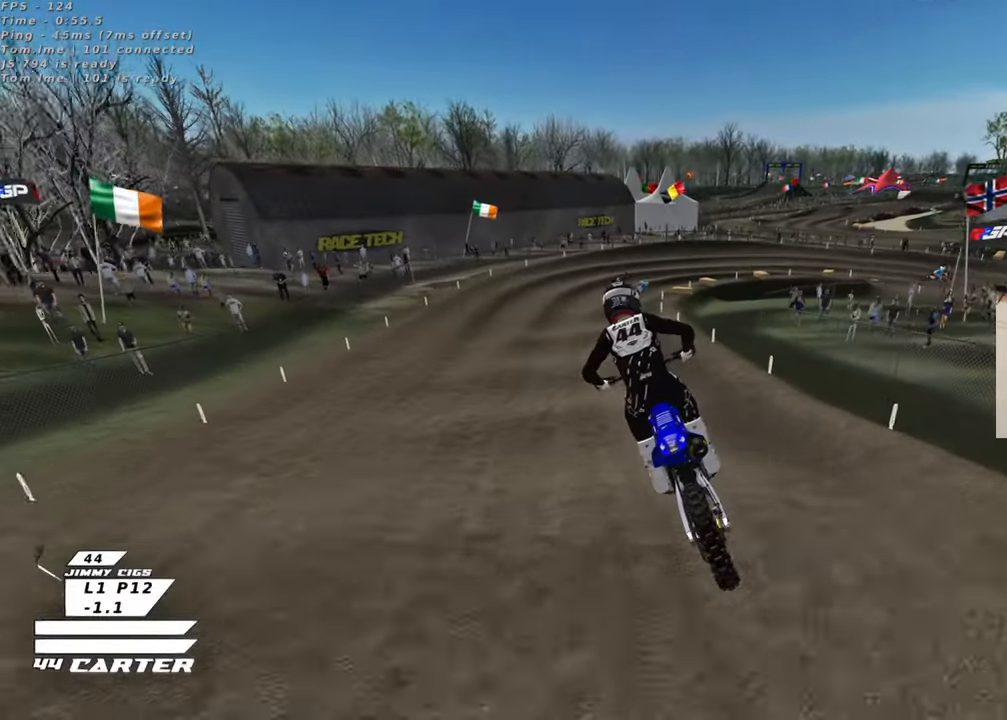
{"buttons": [], "left_stick": "down-right", "right_stick": "center", "events": [[83, "X", "up"], [167, "X", "down"], [217, "L2", "down"], [267, "X", "up"], [283, "left_stick", "down-right"], [333, "X", "down"], [367, "R2", "up"], [400, "L2", "up"], [417, "X", "up"]]}
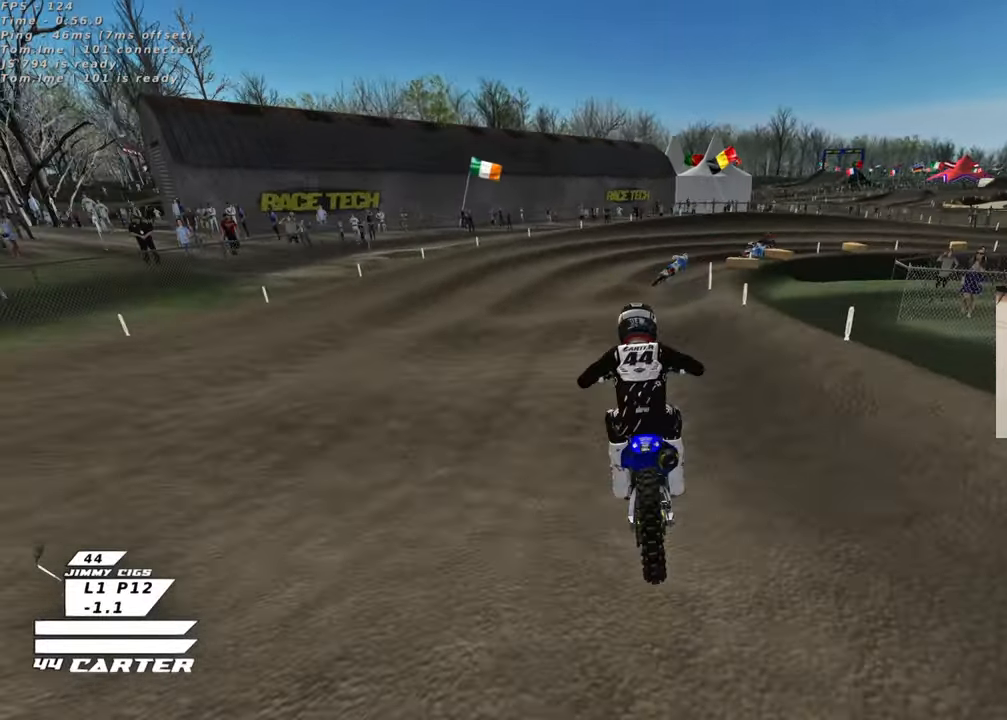
{"buttons": ["R2"], "left_stick": "down-right", "right_stick": "center", "events": [[117, "R2", "down"]]}
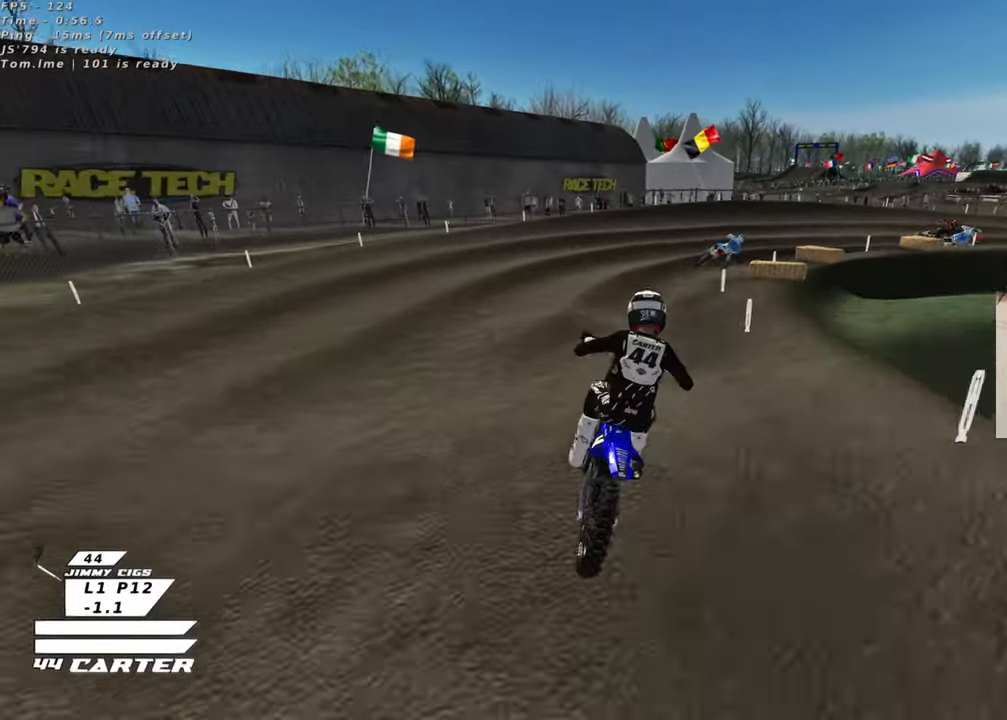
{"buttons": ["R2"], "left_stick": "up-right", "right_stick": "center", "events": [[250, "R2", "up"], [417, "R2", "down"], [483, "left_stick", "up-right"]]}
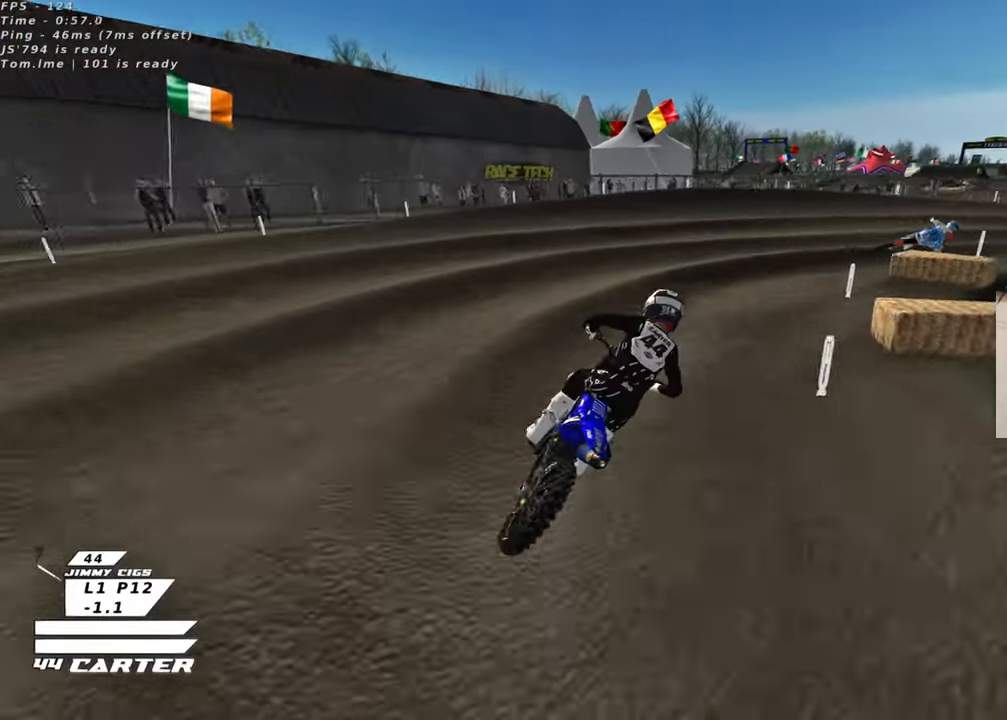
{"buttons": ["R2"], "left_stick": "up-right", "right_stick": "center", "events": [[100, "L2", "down"], [100, "R2", "up"], [267, "R2", "down"], [300, "L2", "up"]]}
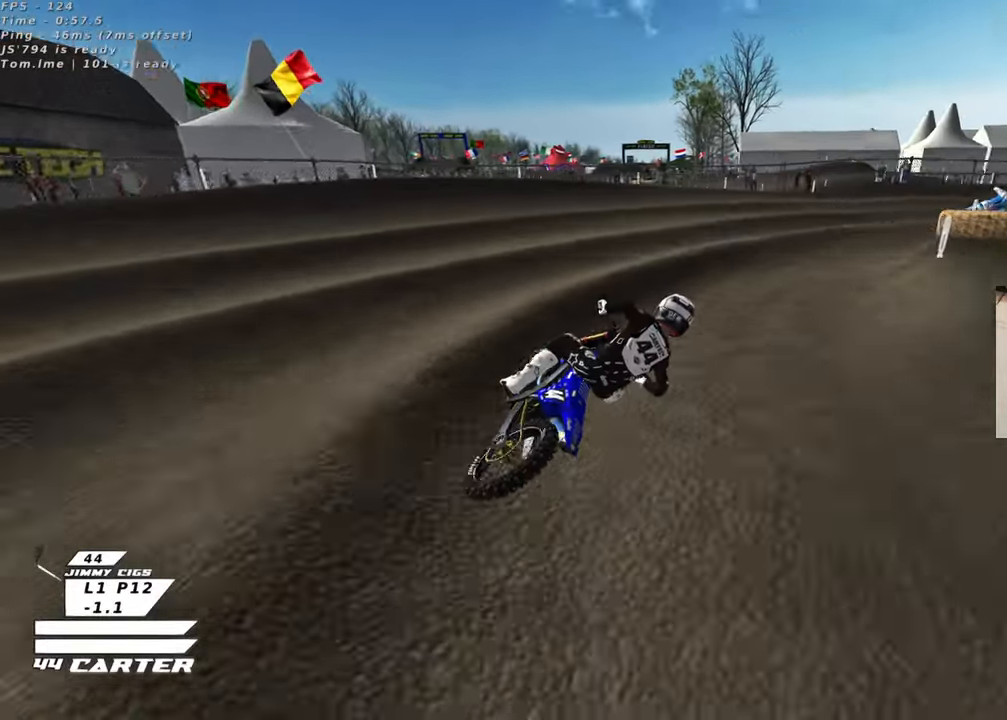
{"buttons": ["R2"], "left_stick": "center", "right_stick": "center", "events": [[200, "R2", "up"], [233, "left_stick", "up-left"], [267, "R2", "down"], [467, "left_stick", "center"]]}
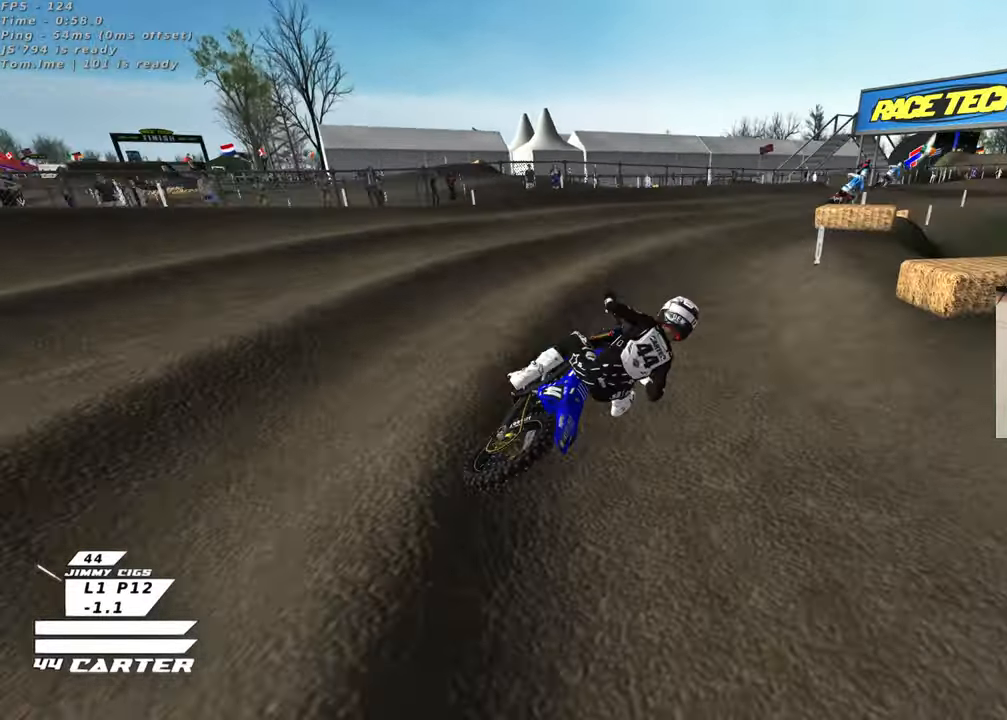
{"buttons": ["R2"], "left_stick": "left", "right_stick": "center", "events": [[33, "A", "down"], [150, "left_stick", "up-left"], [183, "A", "up"], [233, "left_stick", "center"], [417, "left_stick", "left"]]}
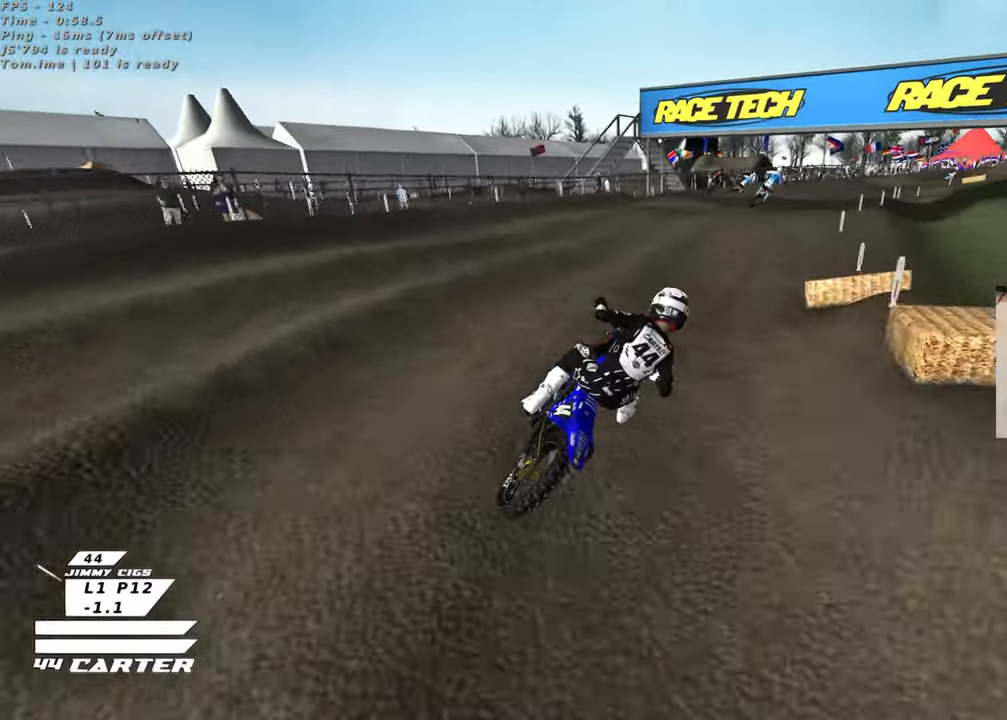
{"buttons": ["R2"], "left_stick": "up-right", "right_stick": "center", "events": [[67, "A", "down"], [100, "left_stick", "down"], [200, "A", "up"], [383, "left_stick", "right"], [500, "left_stick", "up-right"]]}
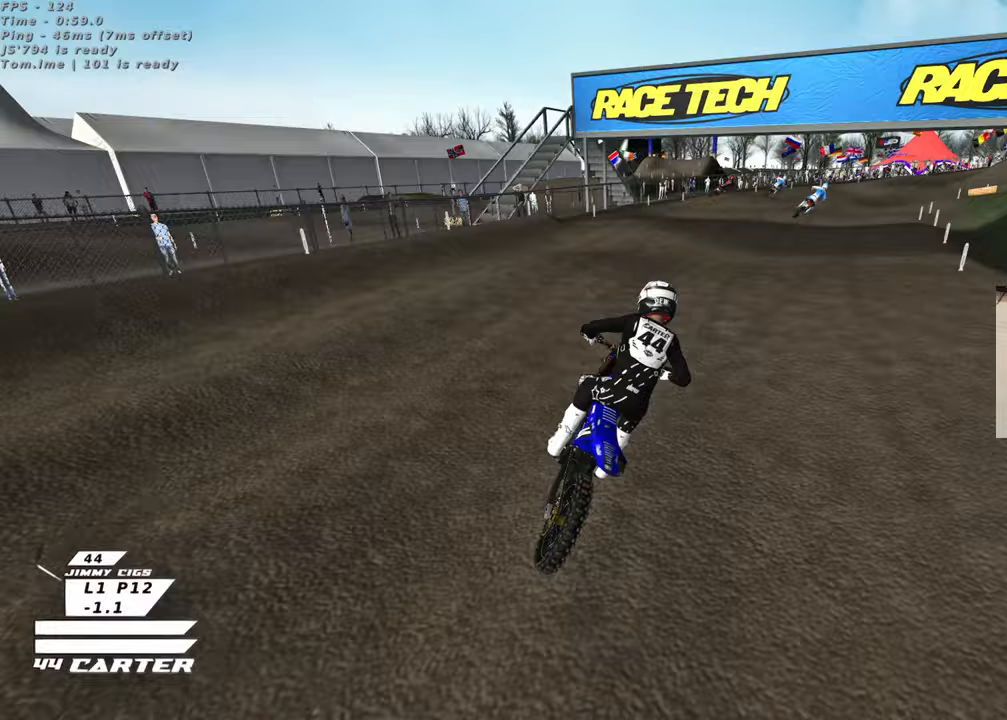
{"buttons": ["R2"], "left_stick": "center", "right_stick": "center", "events": [[167, "left_stick", "up"], [267, "left_stick", "center"], [350, "X", "down"], [450, "X", "up"]]}
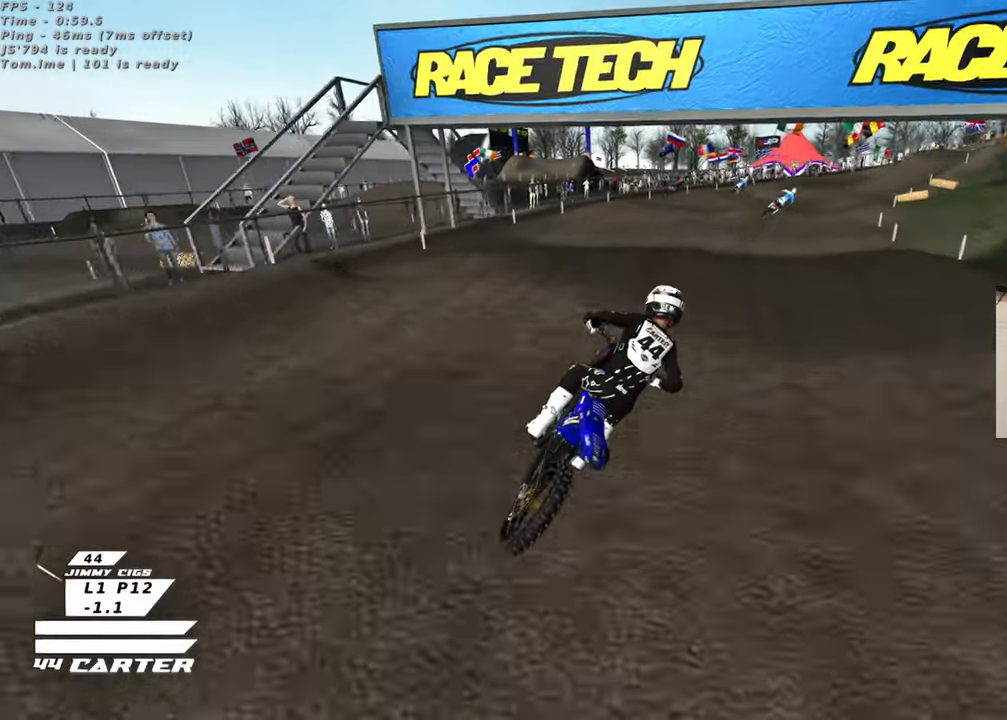
{"buttons": ["R2"], "left_stick": "center", "right_stick": "center", "events": [[83, "left_stick", "right"], [167, "left_stick", "center"]]}
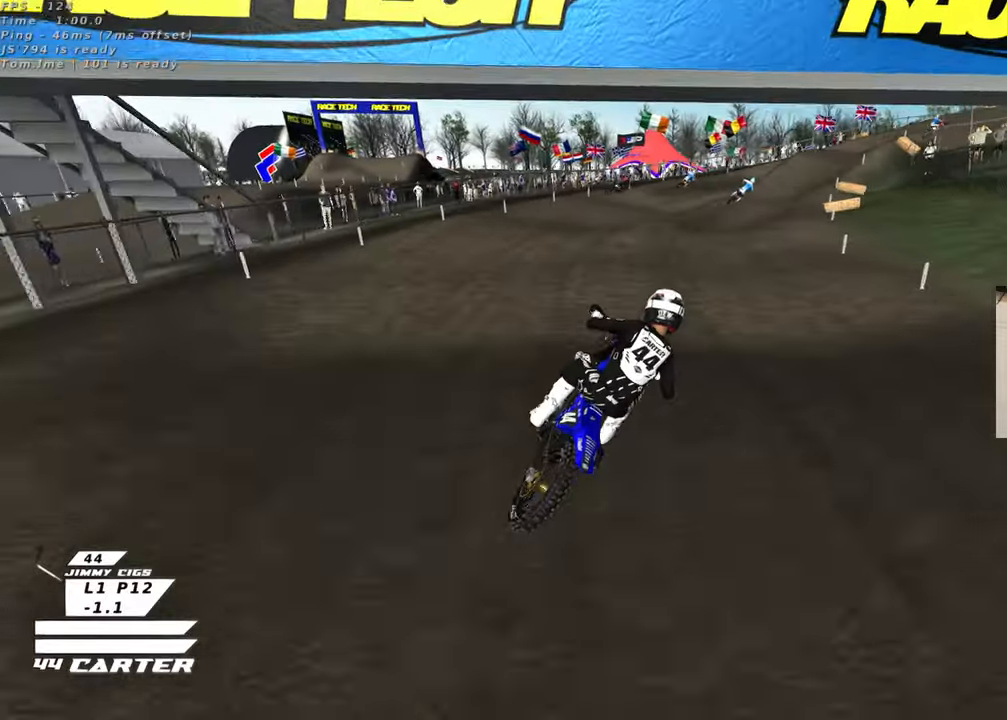
{"buttons": ["R2"], "left_stick": "center", "right_stick": "center", "events": [[67, "A", "down"], [233, "A", "up"], [233, "left_stick", "up"], [450, "left_stick", "center"]]}
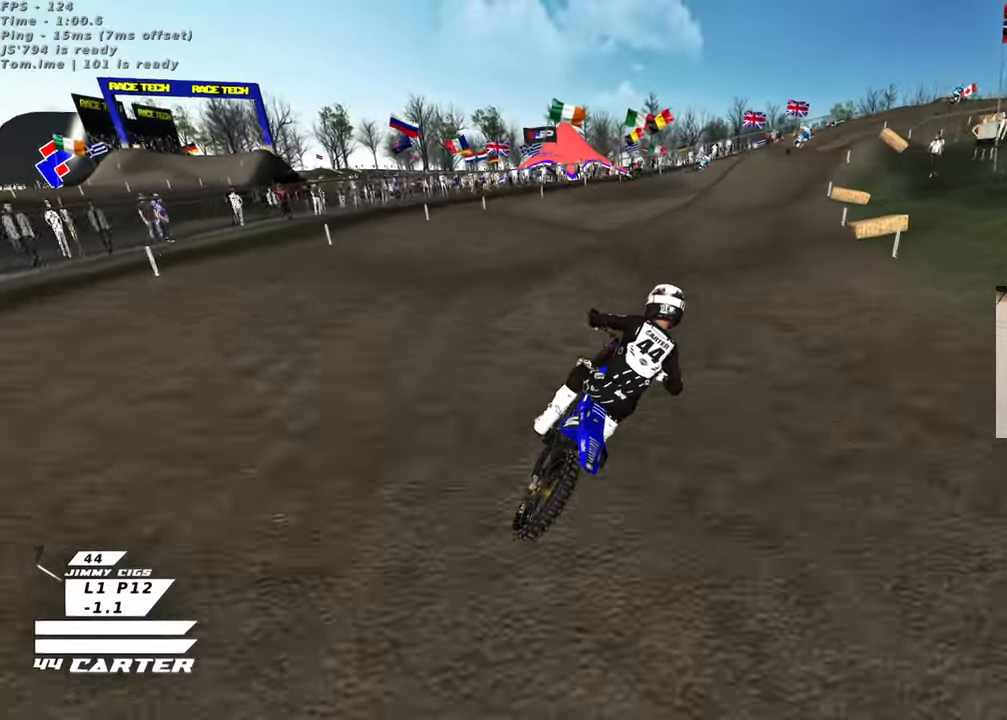
{"buttons": ["R2"], "left_stick": "down", "right_stick": "center", "events": [[250, "left_stick", "down"]]}
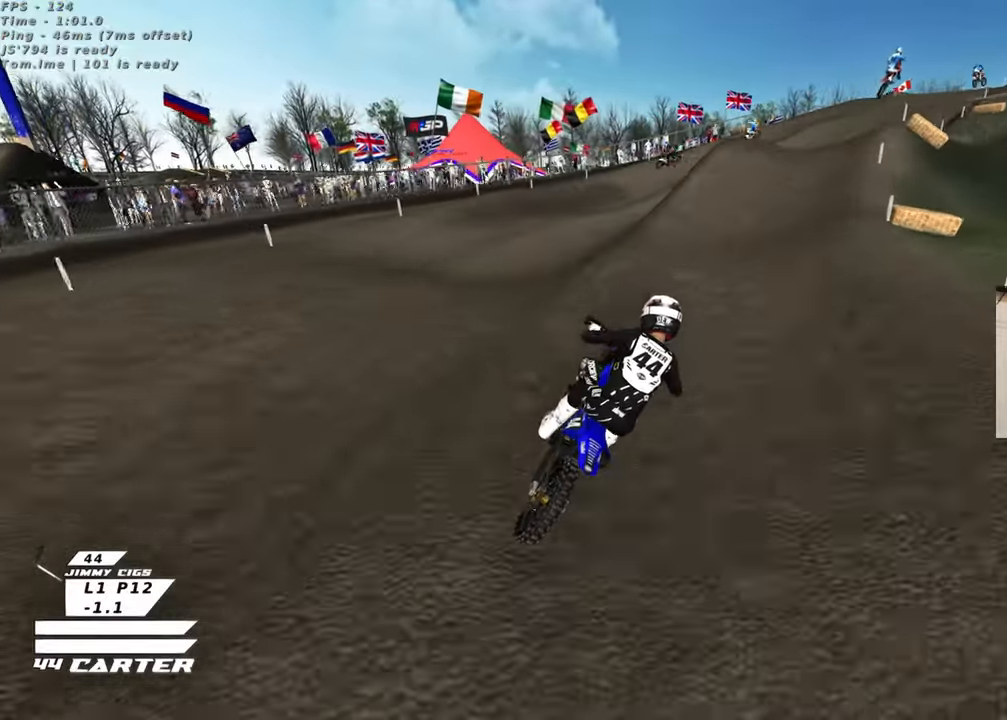
{"buttons": ["R2"], "left_stick": "left", "right_stick": "center", "events": [[33, "left_stick", "up"], [183, "left_stick", "down"], [500, "left_stick", "left"]]}
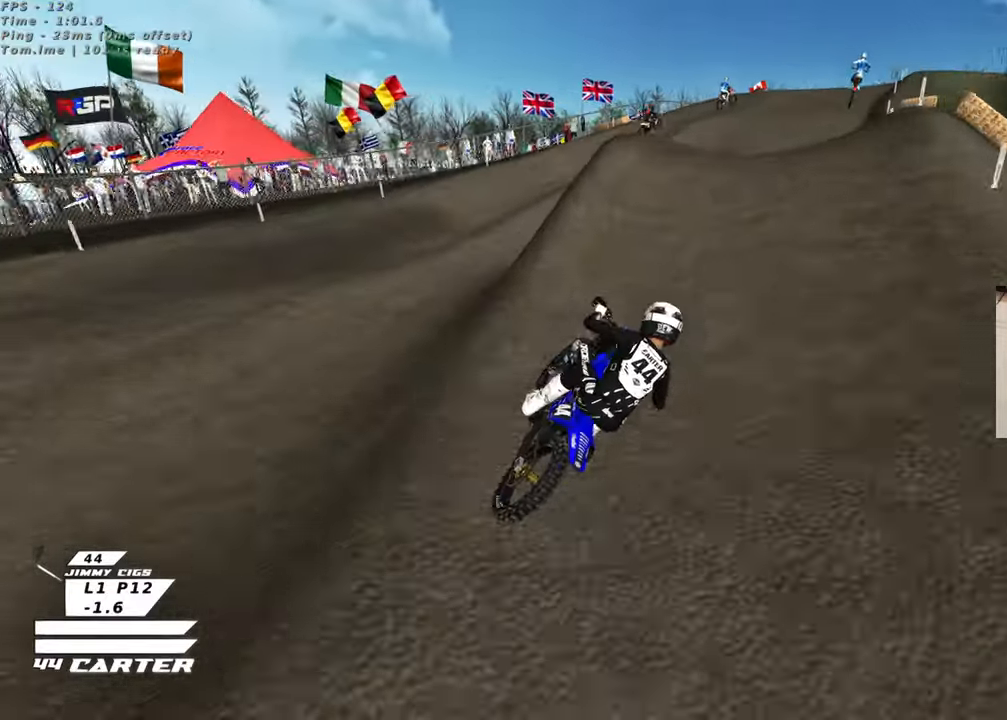
{"buttons": ["R2"], "left_stick": "up-right", "right_stick": "center", "events": [[67, "left_stick", "up-left"], [200, "left_stick", "down"], [317, "A", "down"], [317, "left_stick", "up-right"], [433, "A", "up"]]}
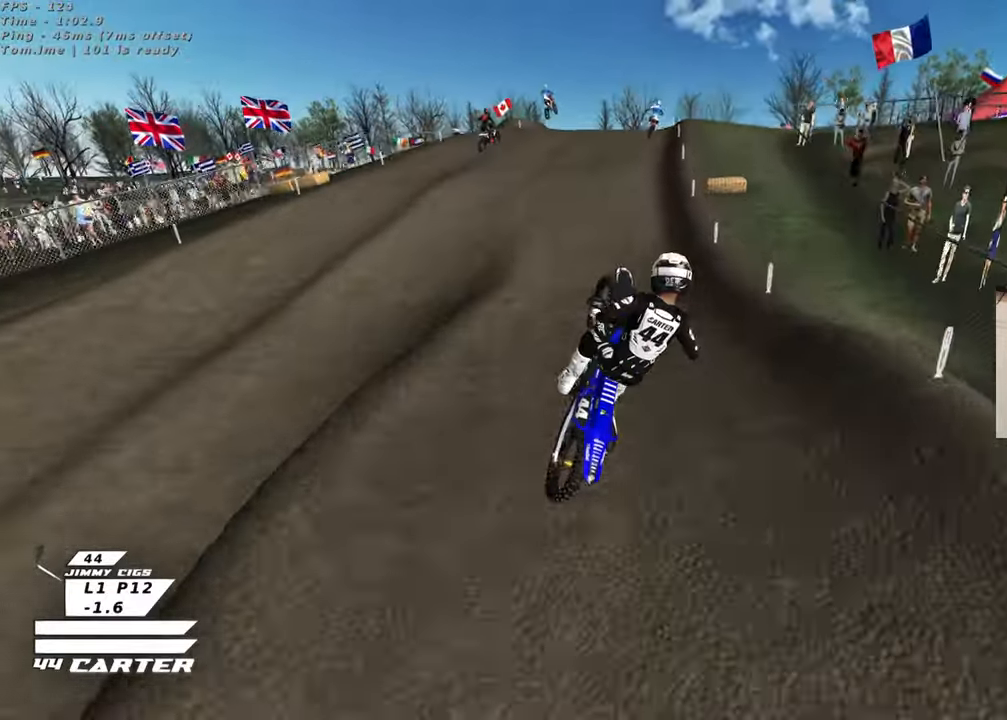
{"buttons": ["X", "R2"], "left_stick": "up-left", "right_stick": "center", "events": [[183, "left_stick", "up-left"], [317, "X", "down"], [400, "X", "up"], [500, "X", "down"]]}
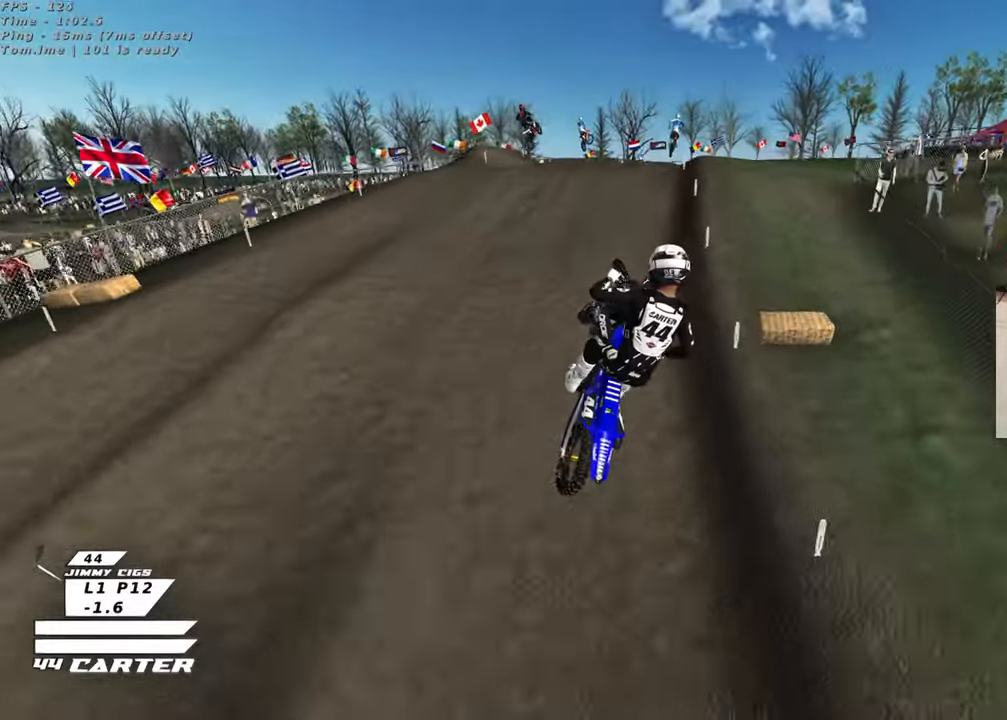
{"buttons": ["R2", "R3"], "left_stick": "up-left", "right_stick": "down-left", "events": [[50, "X", "up"], [200, "R3", "down"], [200, "right_stick", "down-left"]]}